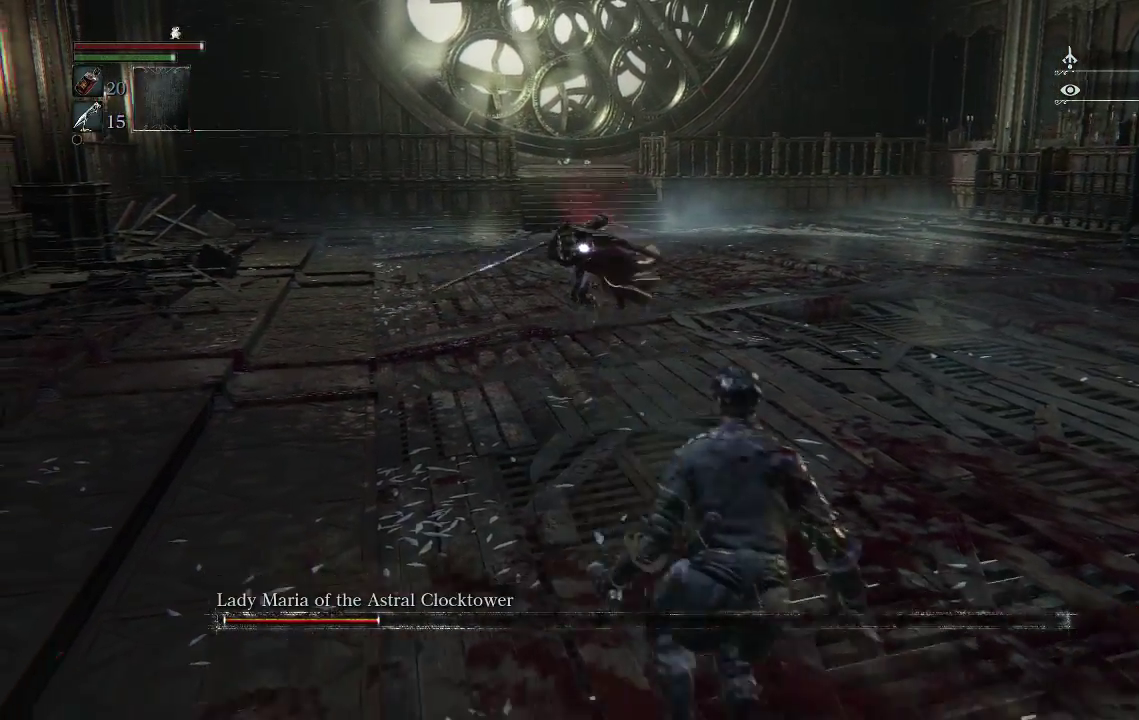
Gameplay with a controller (PlayStation layout); each line is a JSON object with the inputs held at the frame after it. "events" lists button and stick changes between this image and that frame as [ms after this image, input, new state], when the widget could be followed in between.
{"buttons": [], "left_stick": "up", "right_stick": "up", "events": [[33, "left_stick", "center"], [167, "R3", "down"], [233, "left_stick", "up"], [267, "R3", "up"], [267, "right_stick", "up"]]}
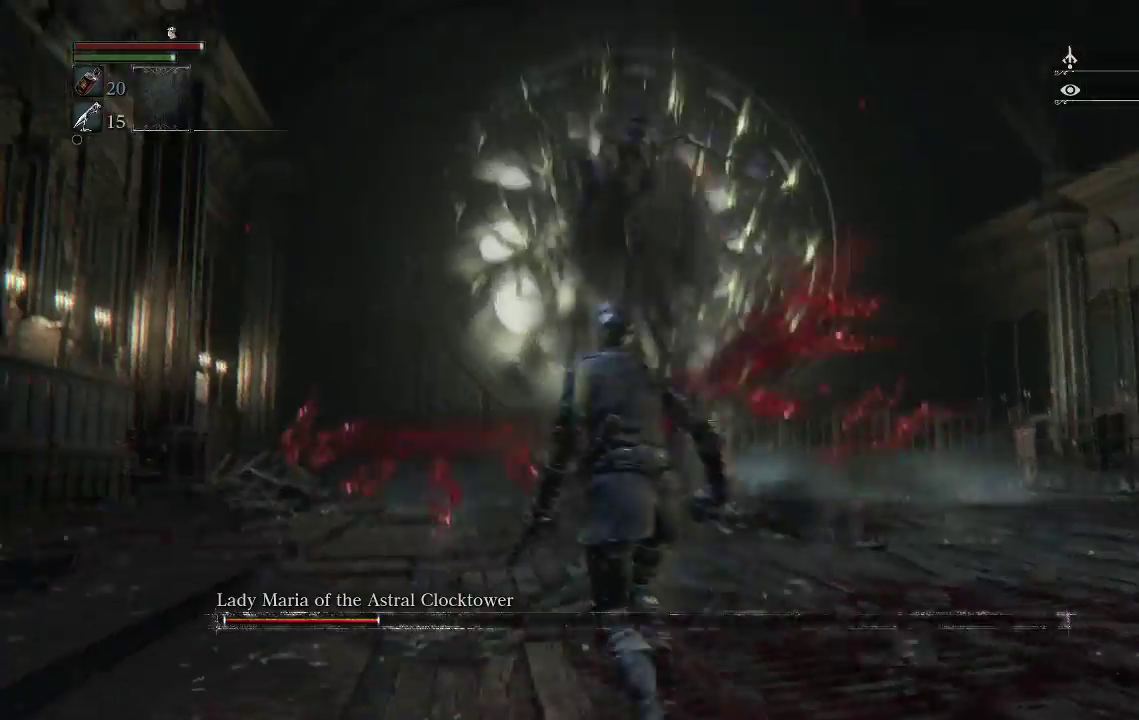
{"buttons": [], "left_stick": "up", "right_stick": "center", "events": [[100, "right_stick", "center"], [400, "right_stick", "down"], [500, "right_stick", "center"]]}
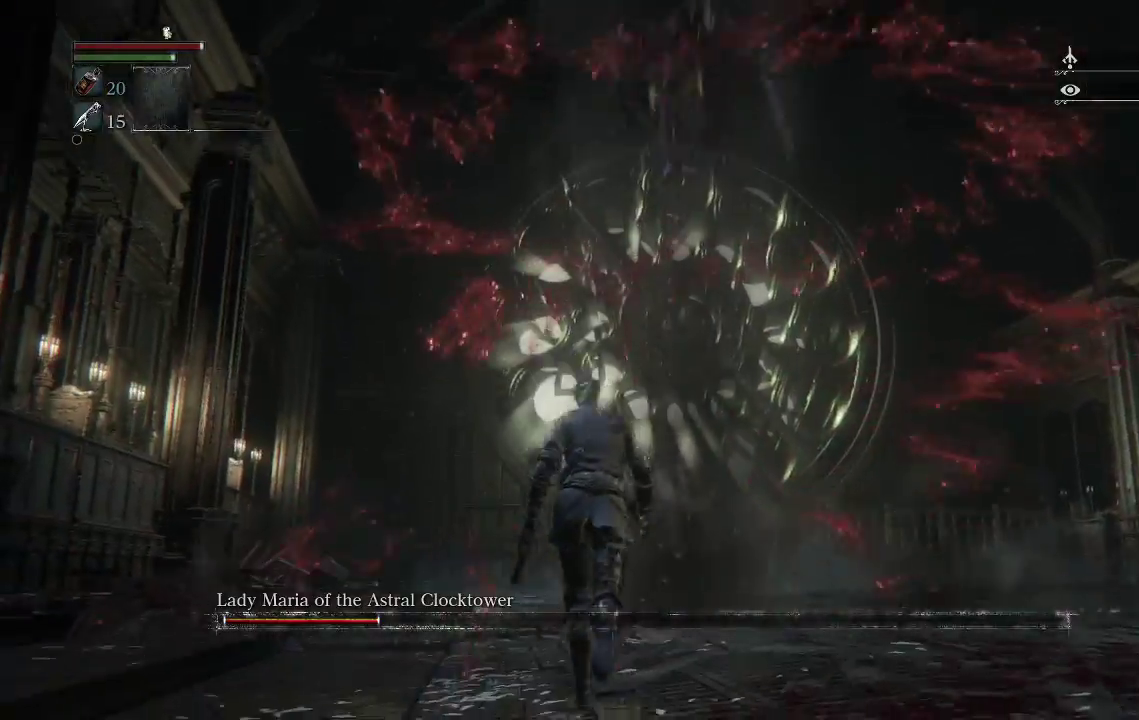
{"buttons": [], "left_stick": "up", "right_stick": "center", "events": []}
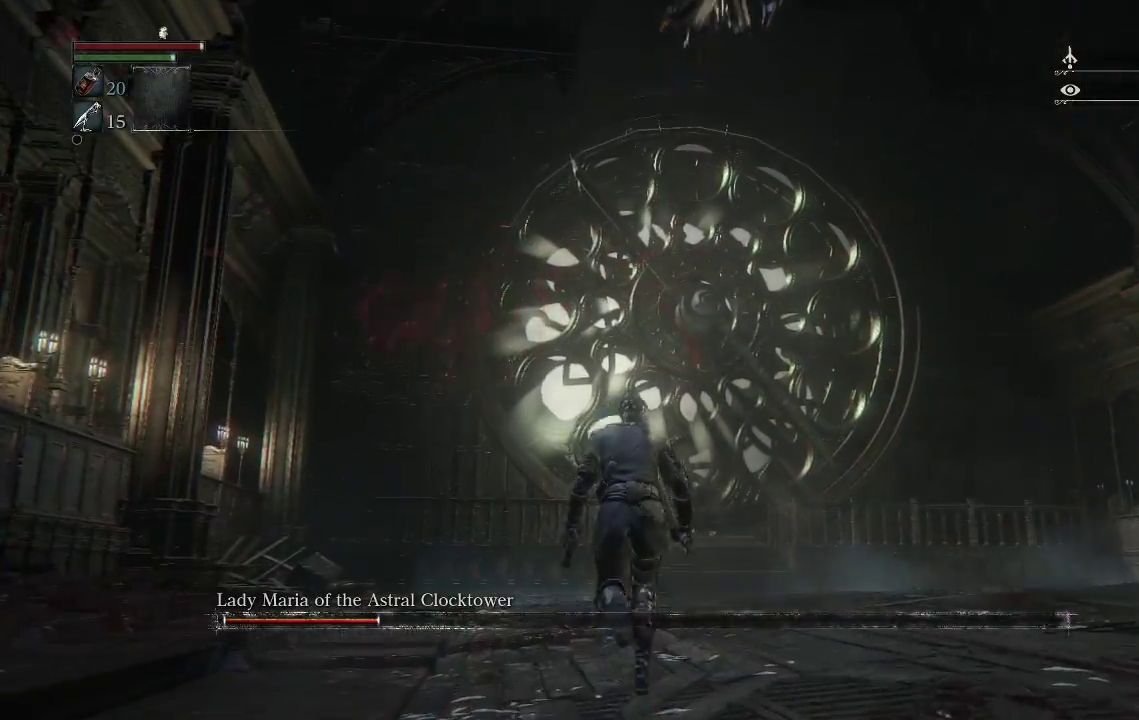
{"buttons": [], "left_stick": "up", "right_stick": "down-left", "events": [[33, "CIRCLE", "down"], [200, "CIRCLE", "up"], [333, "right_stick", "down-left"]]}
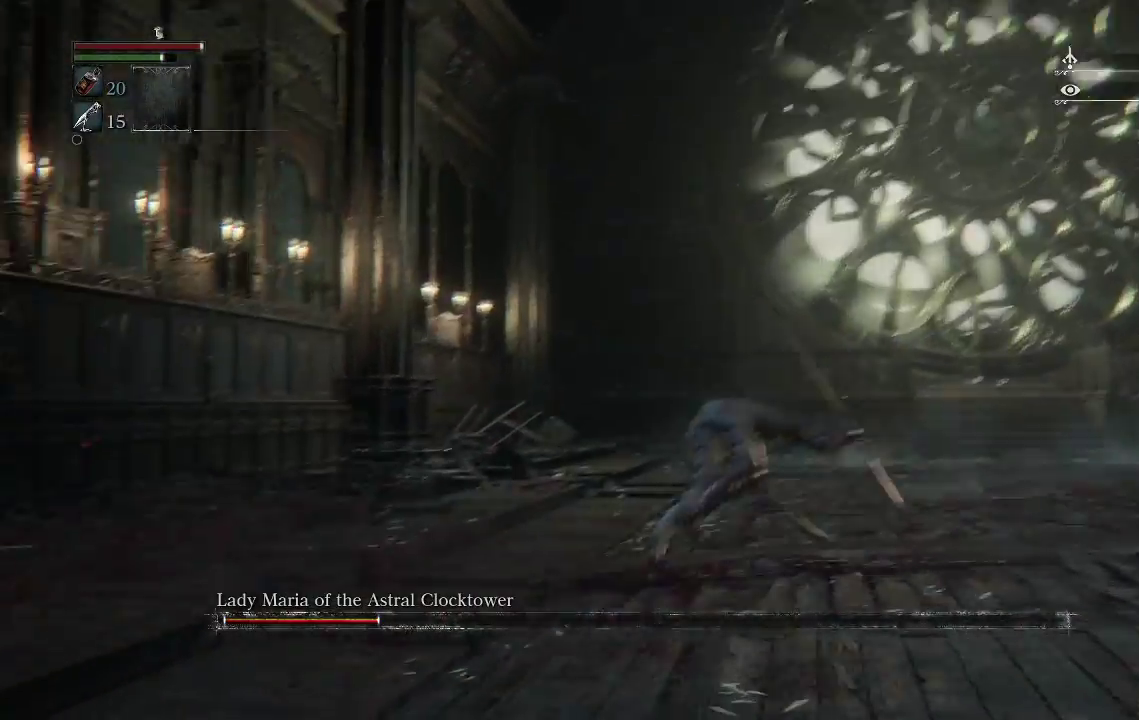
{"buttons": [], "left_stick": "right", "right_stick": "down-left", "events": [[100, "left_stick", "up-right"], [233, "left_stick", "right"]]}
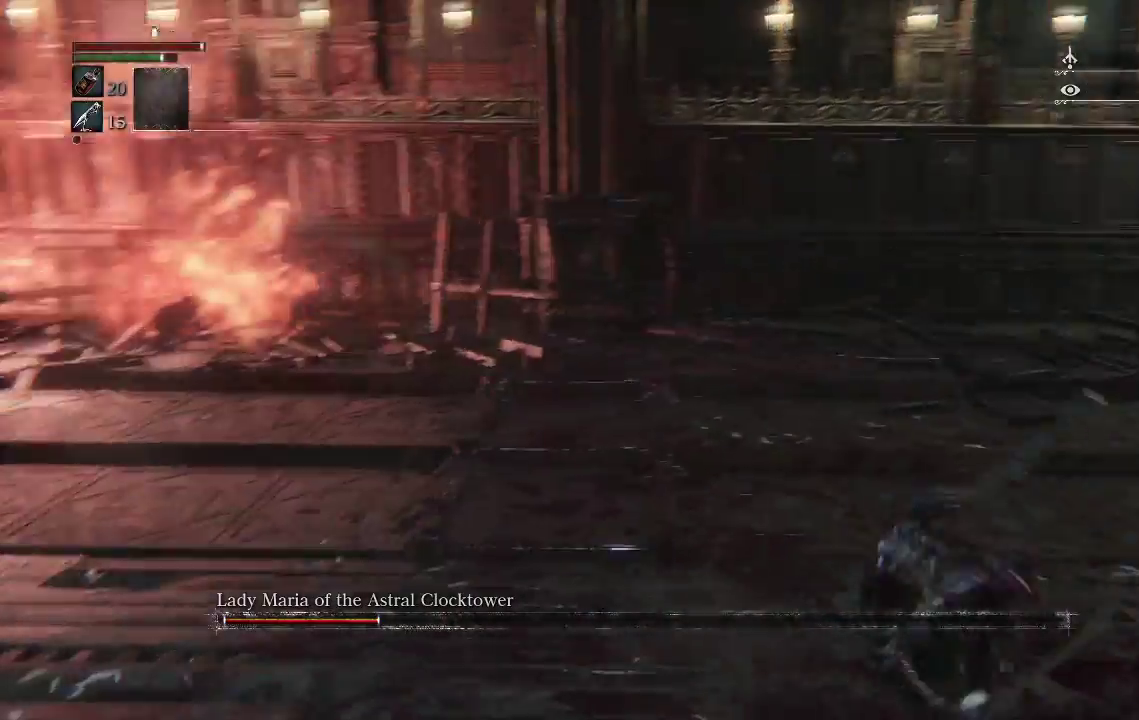
{"buttons": ["R3"], "left_stick": "center", "right_stick": "center", "events": [[267, "left_stick", "up-right"], [267, "right_stick", "center"], [367, "left_stick", "up"], [467, "R3", "down"], [500, "left_stick", "center"]]}
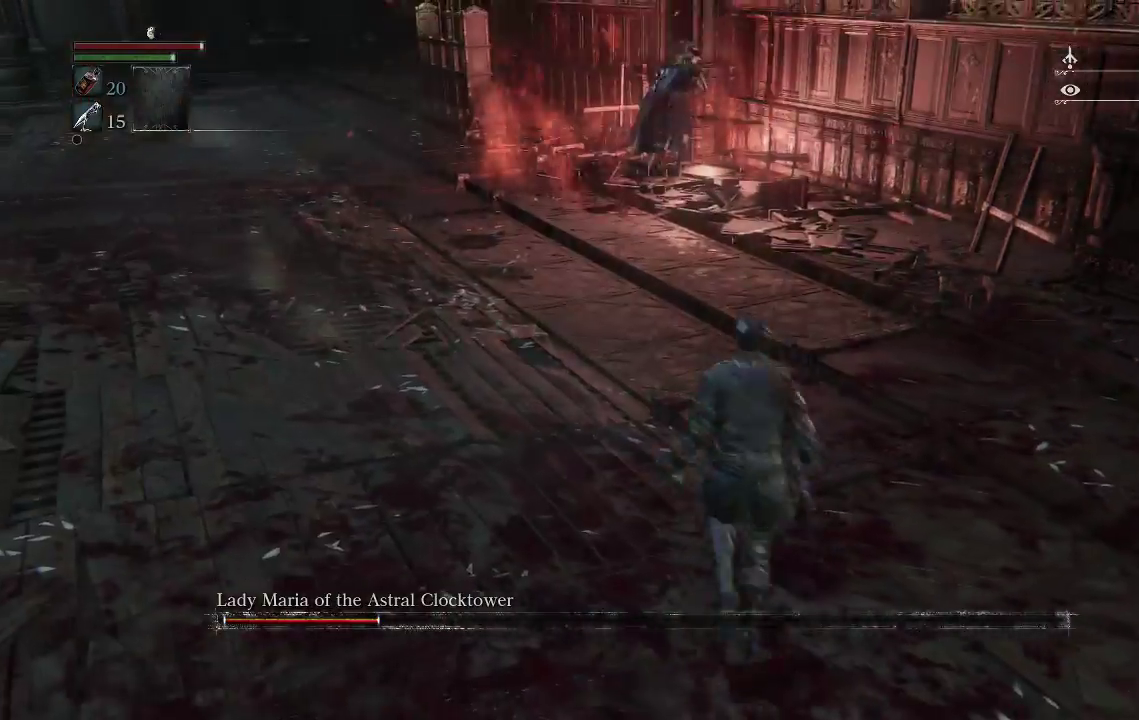
{"buttons": [], "left_stick": "center", "right_stick": "center", "events": [[133, "R3", "up"]]}
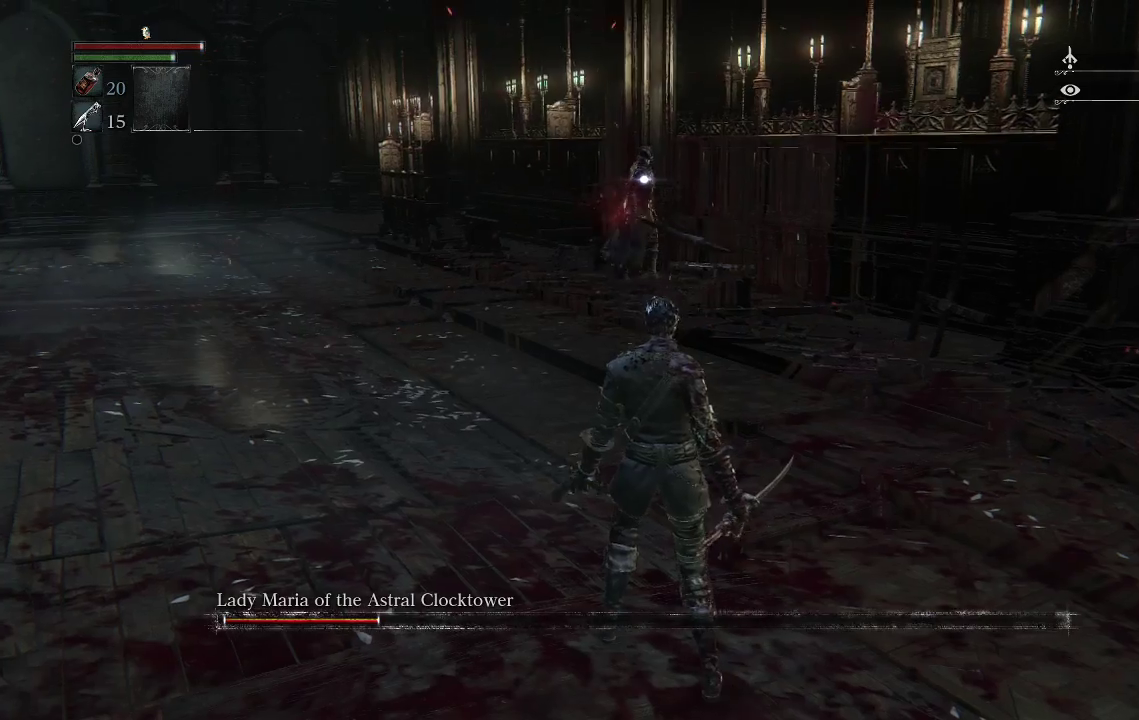
{"buttons": [], "left_stick": "center", "right_stick": "center", "events": []}
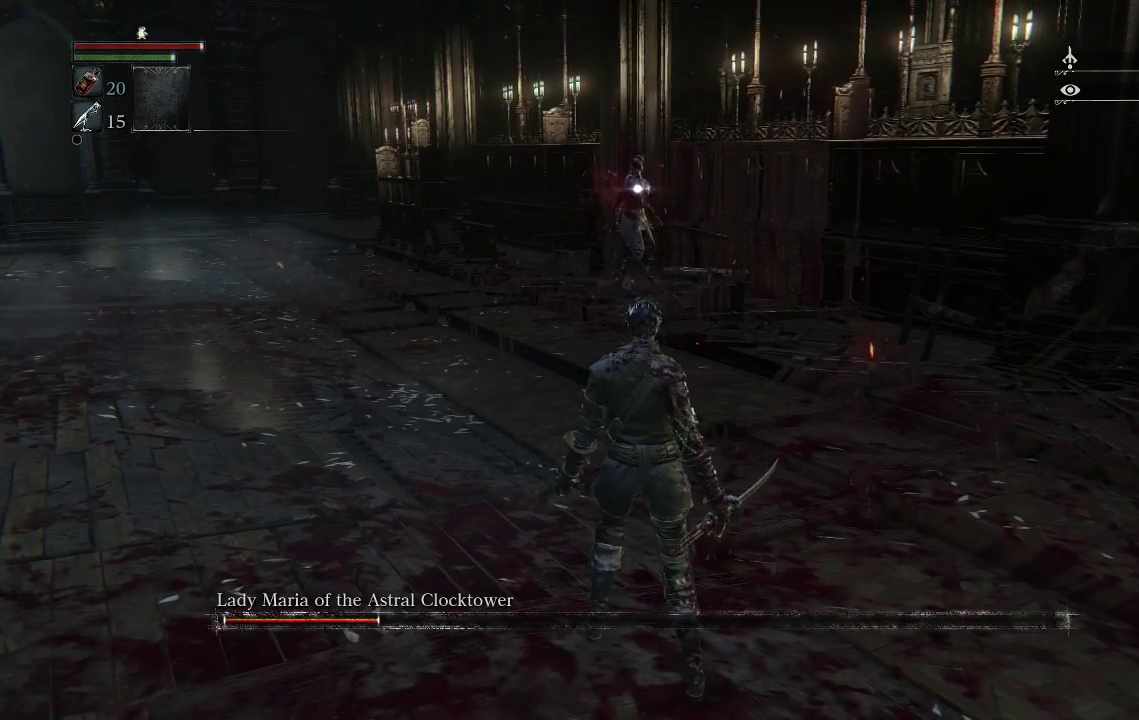
{"buttons": [], "left_stick": "center", "right_stick": "center", "events": []}
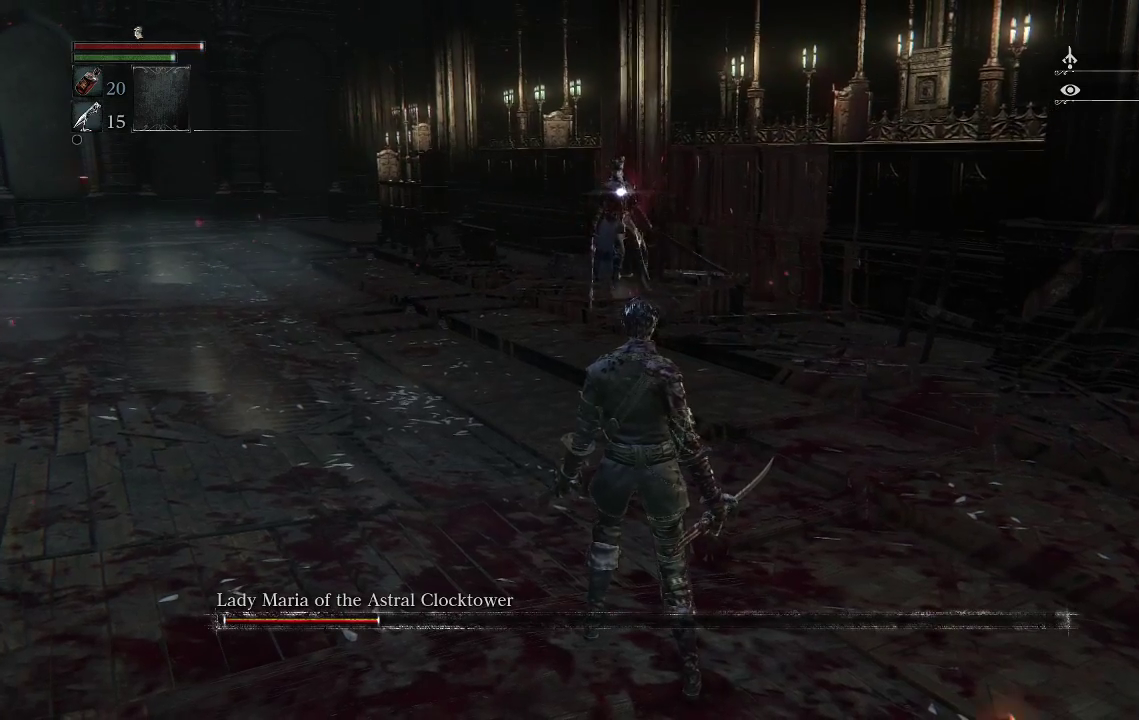
{"buttons": [], "left_stick": "center", "right_stick": "center", "events": []}
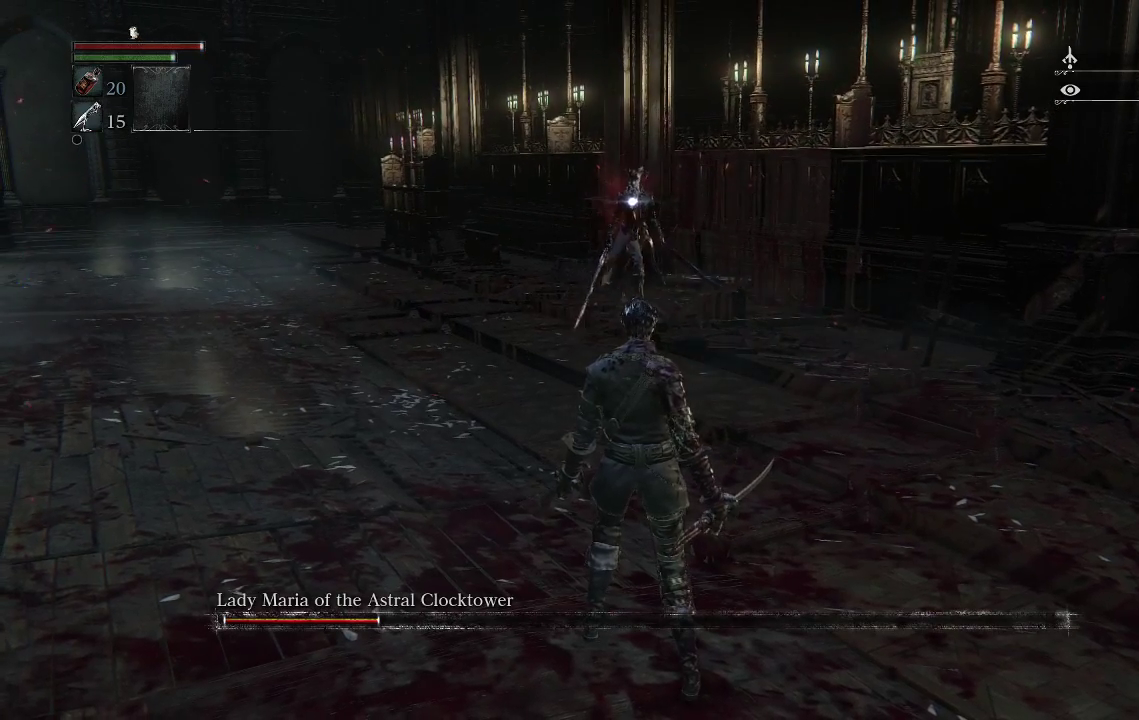
{"buttons": [], "left_stick": "center", "right_stick": "center", "events": []}
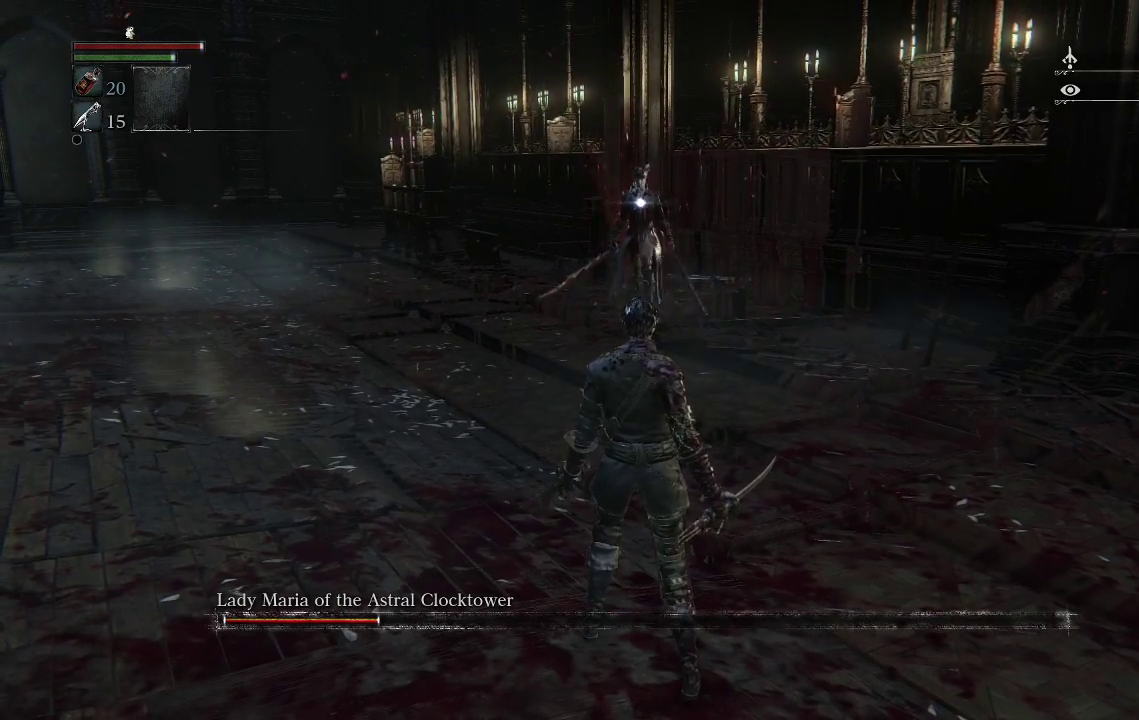
{"buttons": [], "left_stick": "down", "right_stick": "center", "events": [[367, "left_stick", "down"]]}
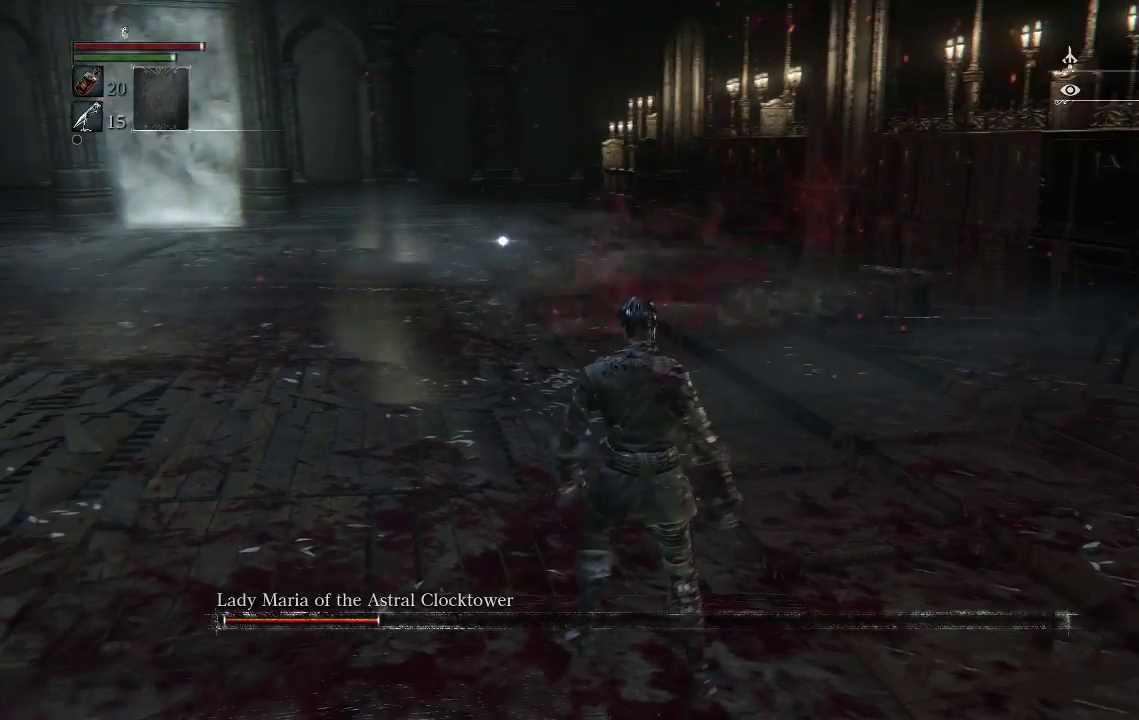
{"buttons": [], "left_stick": "down", "right_stick": "center", "events": []}
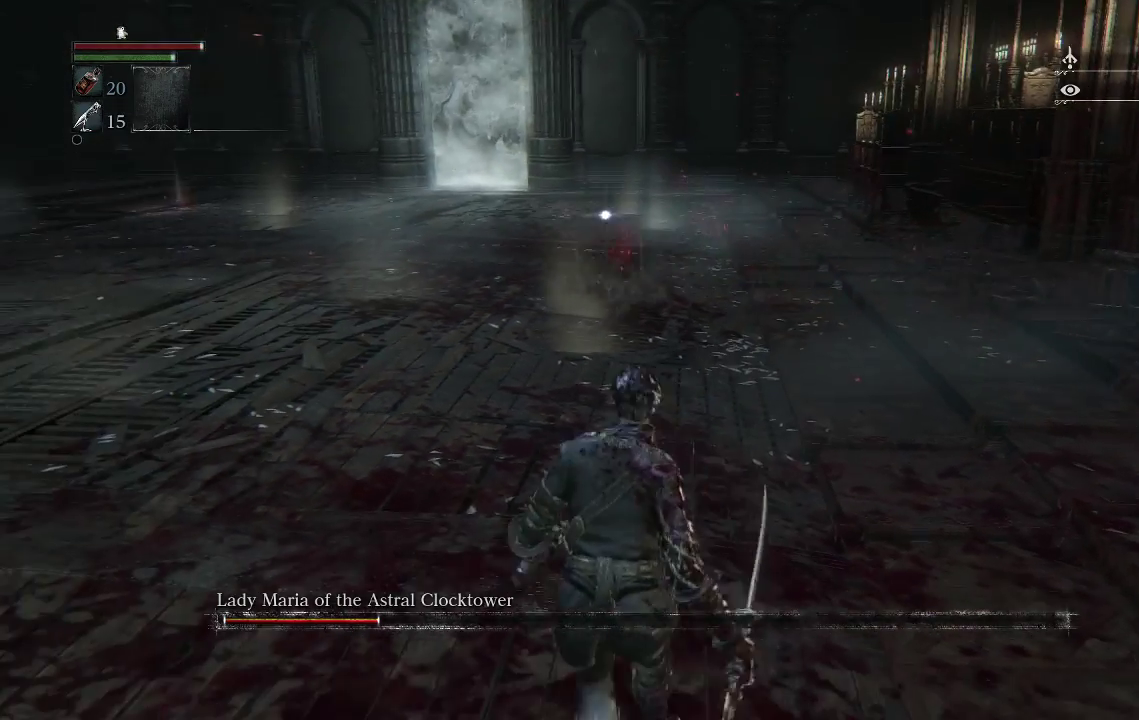
{"buttons": [], "left_stick": "down", "right_stick": "center", "events": []}
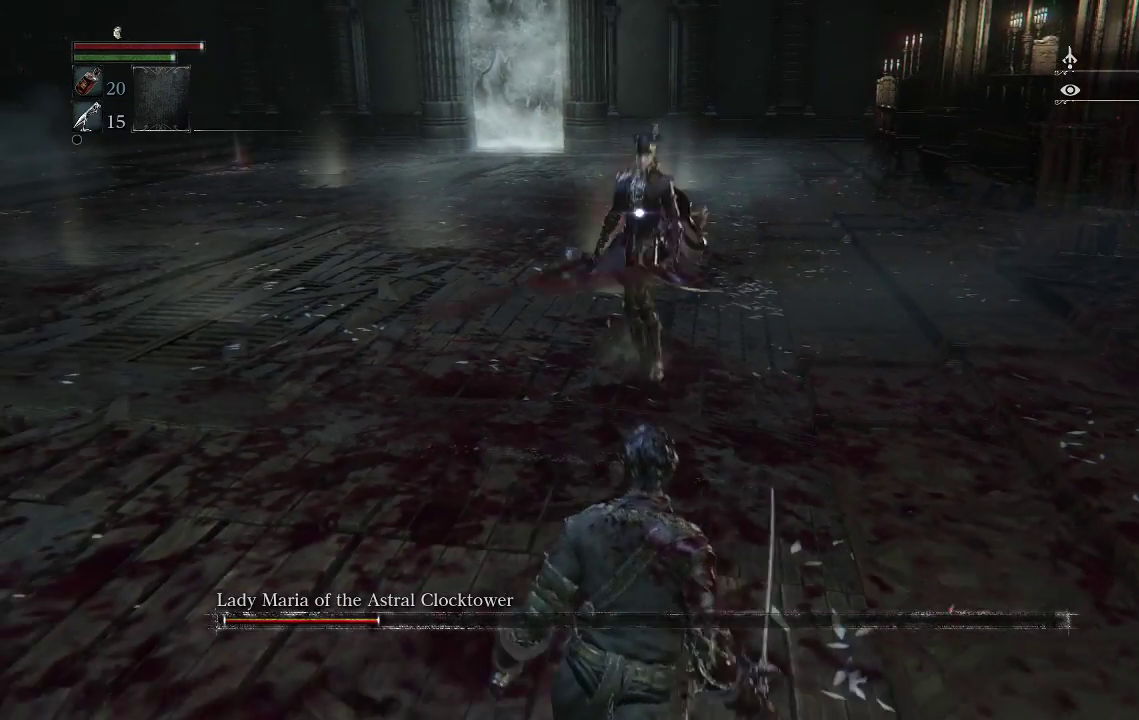
{"buttons": [], "left_stick": "down", "right_stick": "center", "events": []}
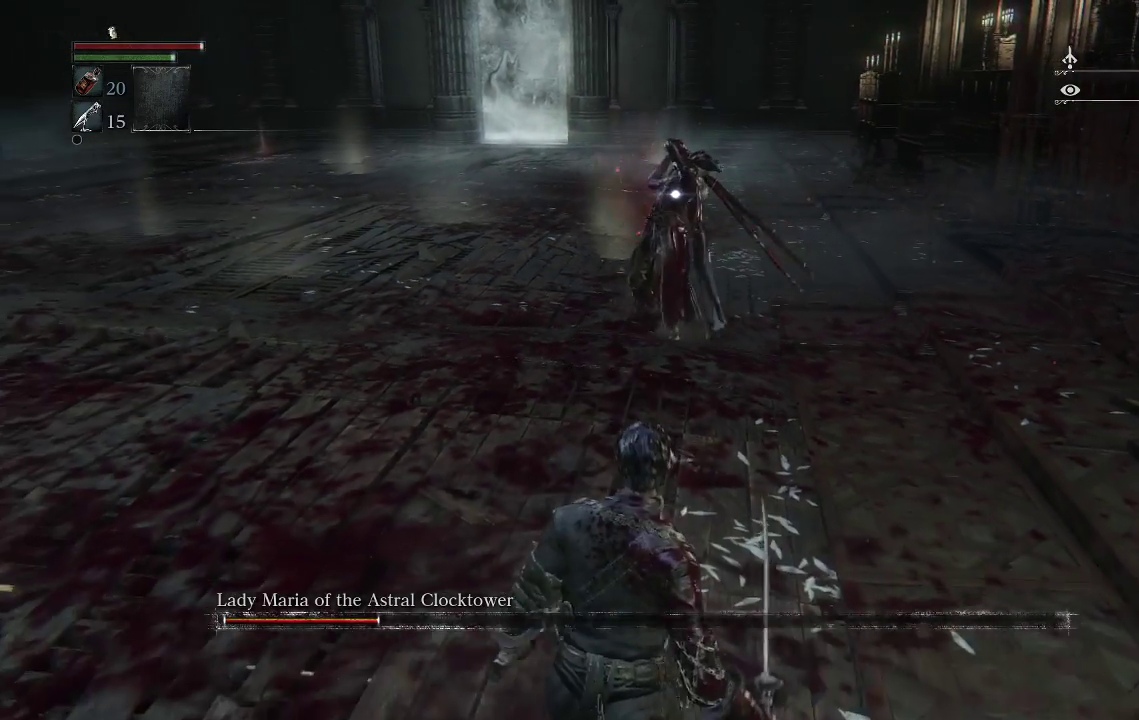
{"buttons": [], "left_stick": "down", "right_stick": "center", "events": [[167, "CIRCLE", "down"], [267, "CIRCLE", "up"]]}
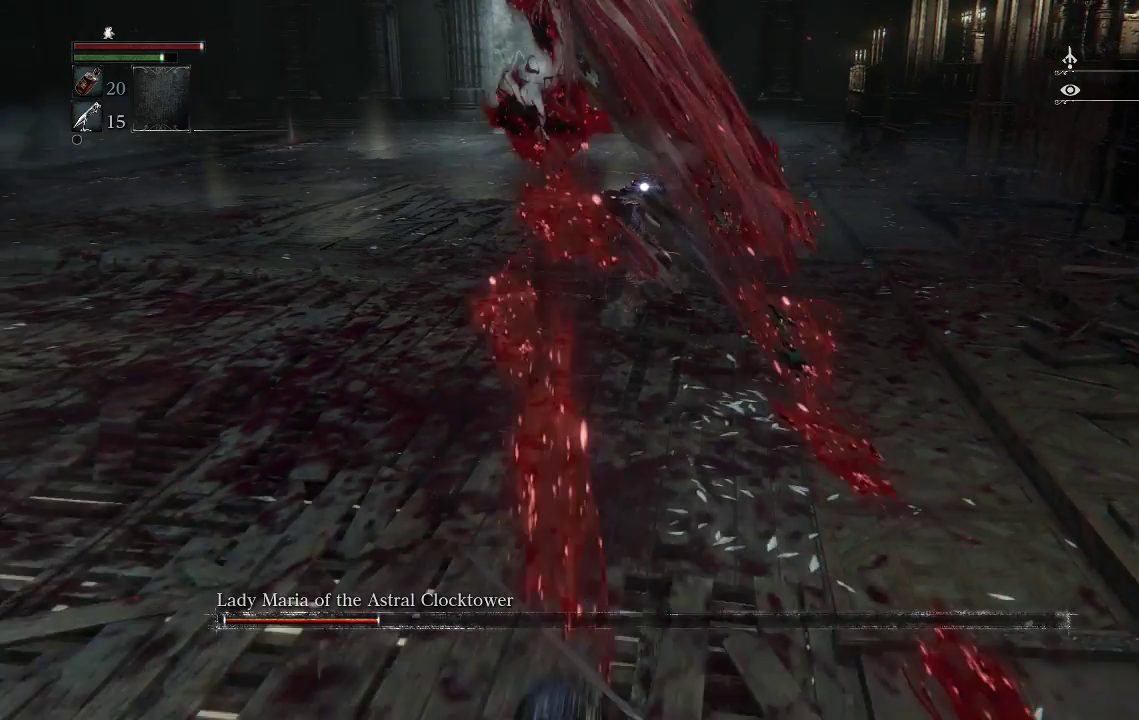
{"buttons": [], "left_stick": "center", "right_stick": "center", "events": [[67, "left_stick", "center"]]}
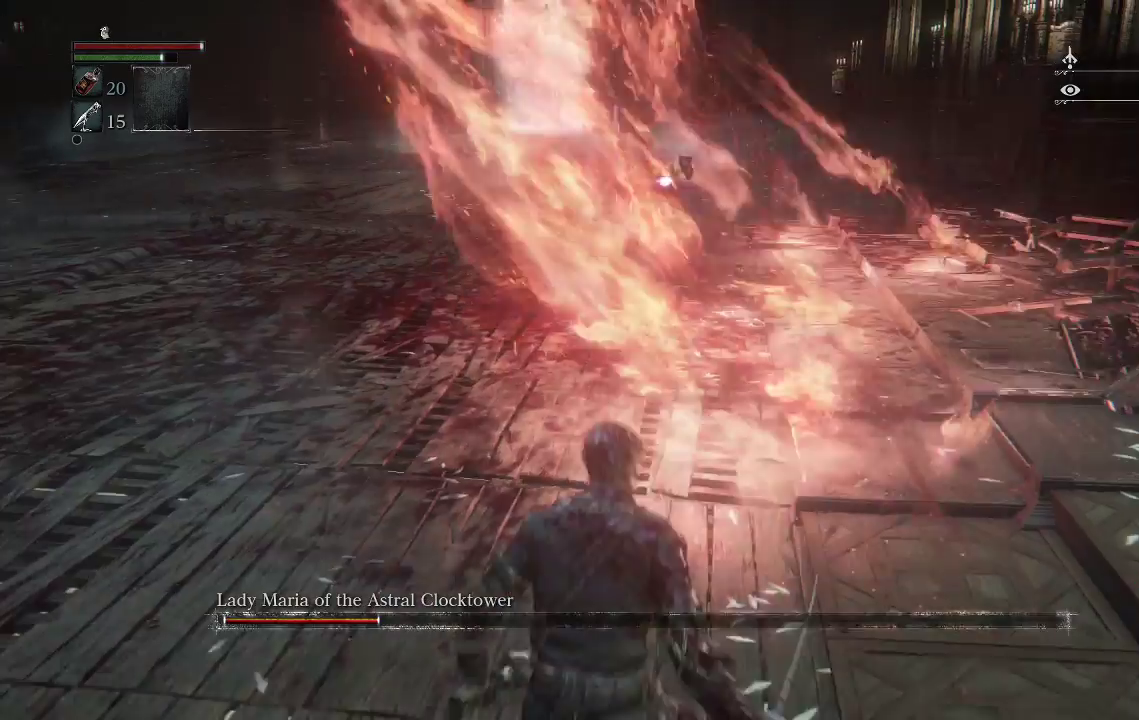
{"buttons": [], "left_stick": "center", "right_stick": "center", "events": []}
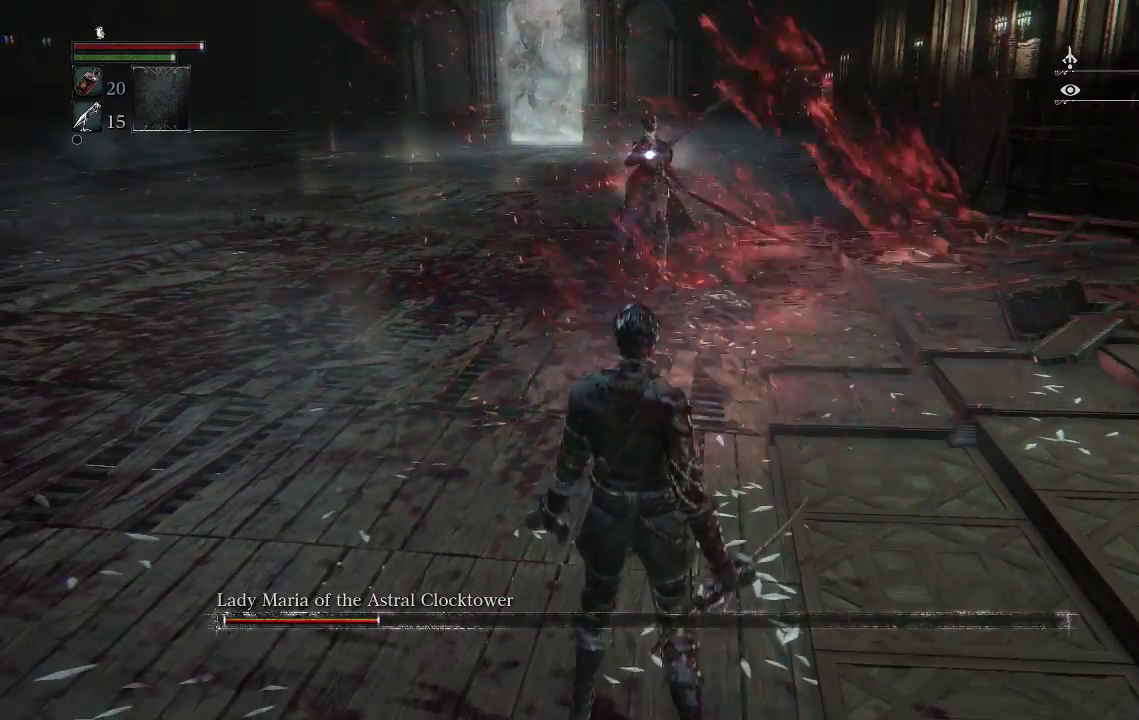
{"buttons": [], "left_stick": "center", "right_stick": "center", "events": []}
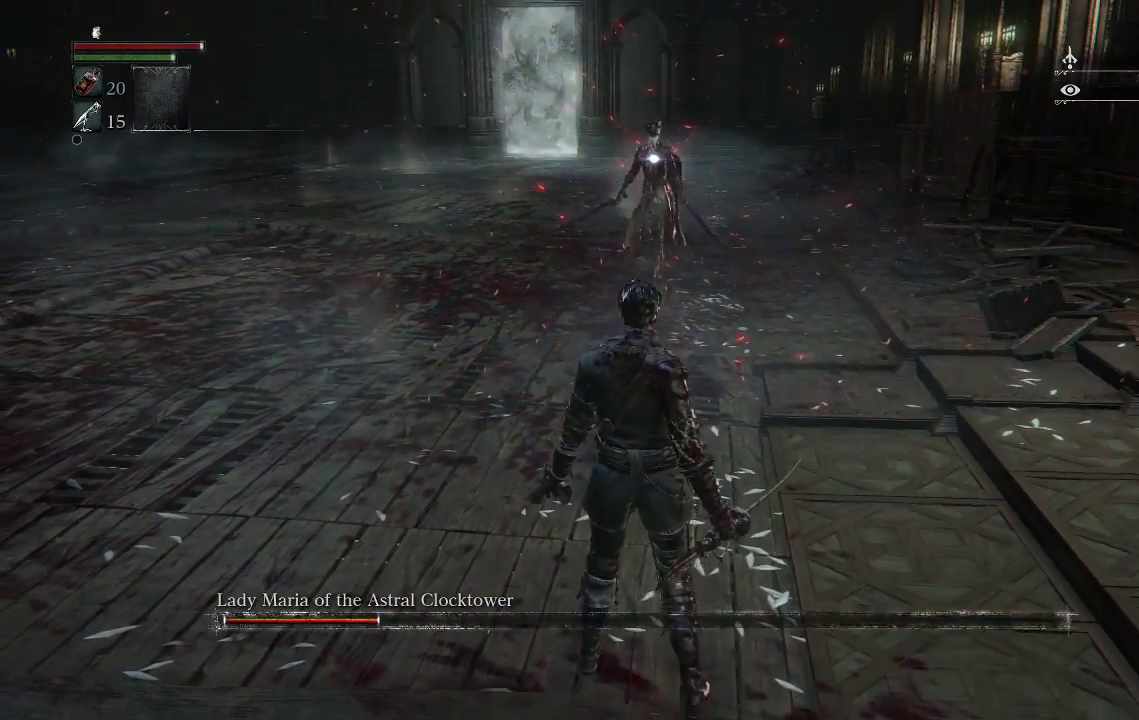
{"buttons": [], "left_stick": "down-left", "right_stick": "center", "events": [[100, "left_stick", "down-left"]]}
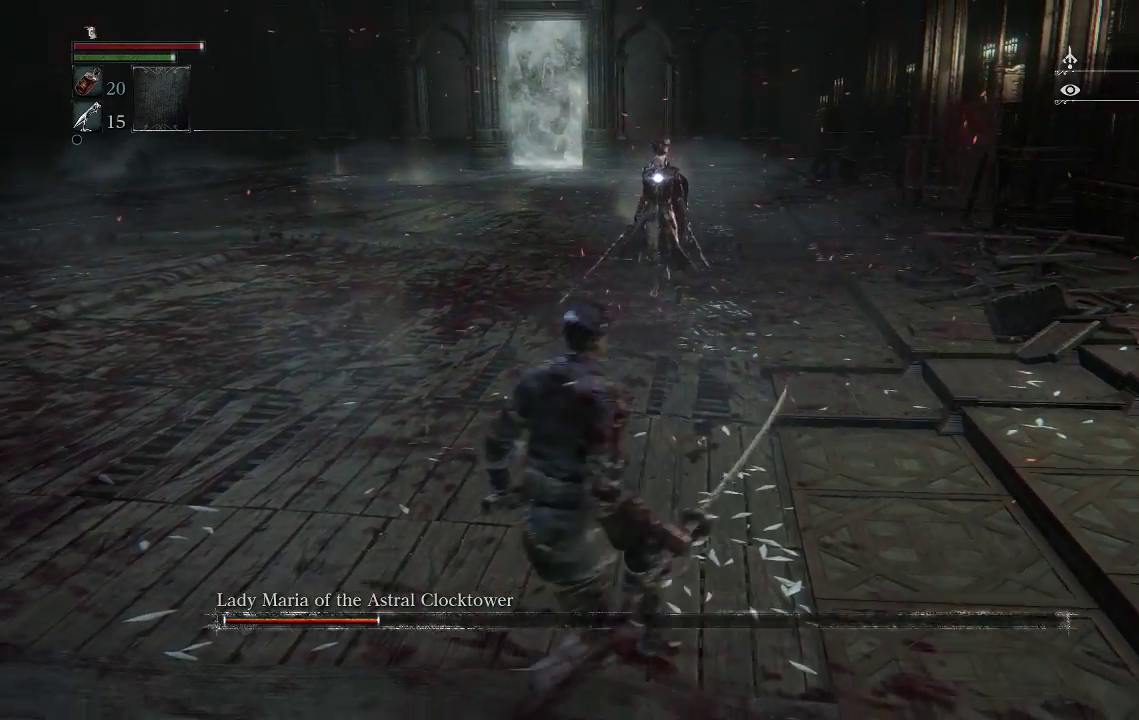
{"buttons": [], "left_stick": "down-left", "right_stick": "center", "events": []}
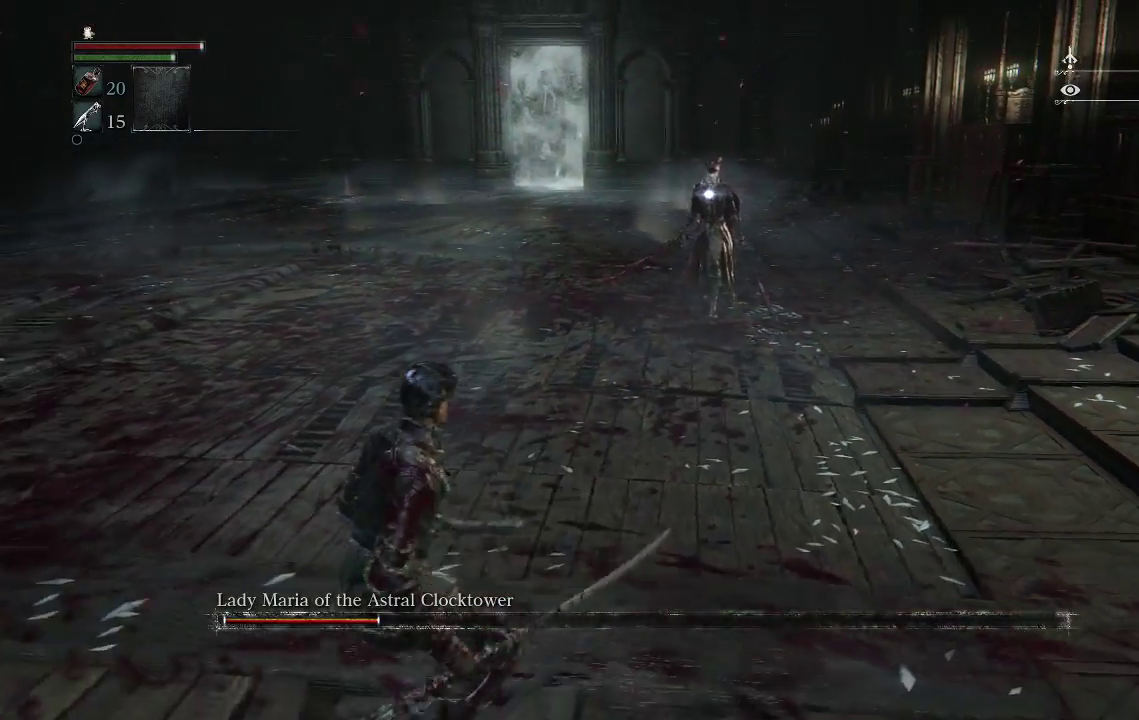
{"buttons": [], "left_stick": "center", "right_stick": "center", "events": [[133, "left_stick", "center"]]}
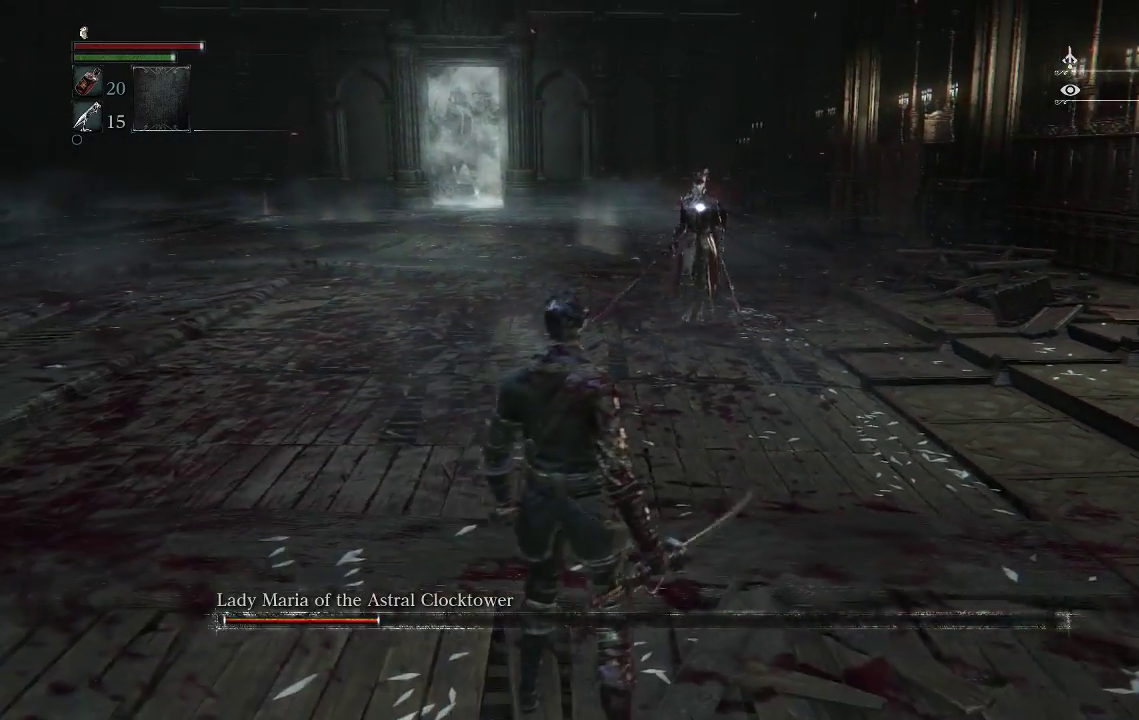
{"buttons": [], "left_stick": "left", "right_stick": "center", "events": [[367, "left_stick", "left"]]}
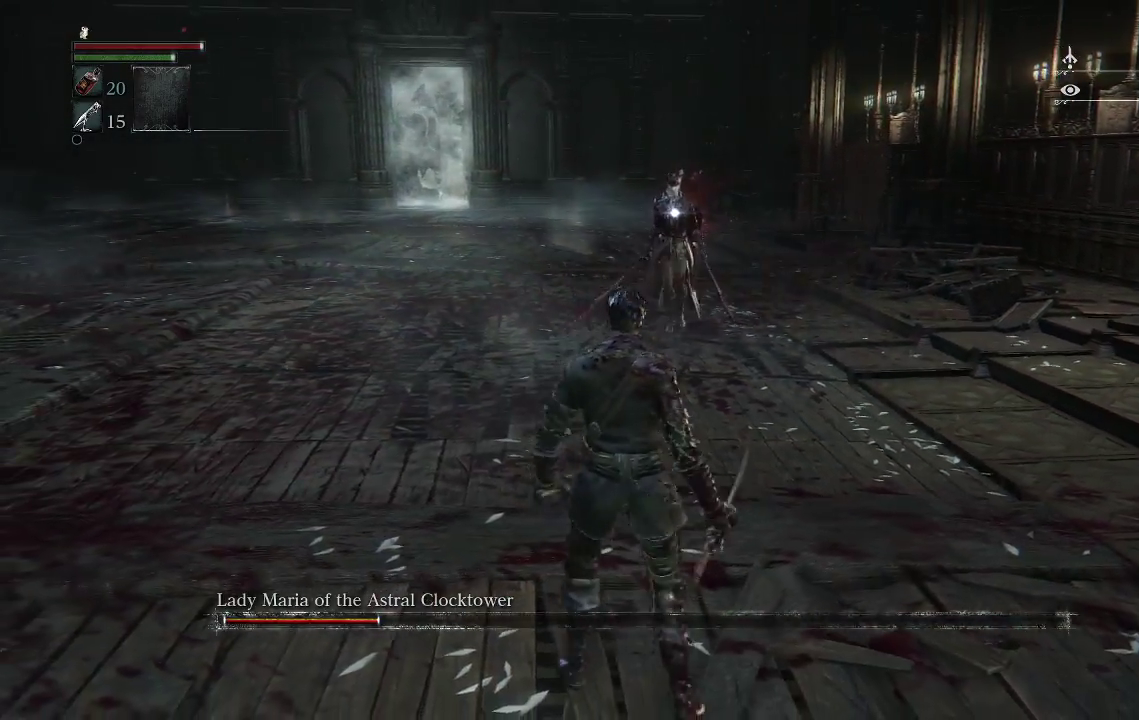
{"buttons": [], "left_stick": "left", "right_stick": "center", "events": []}
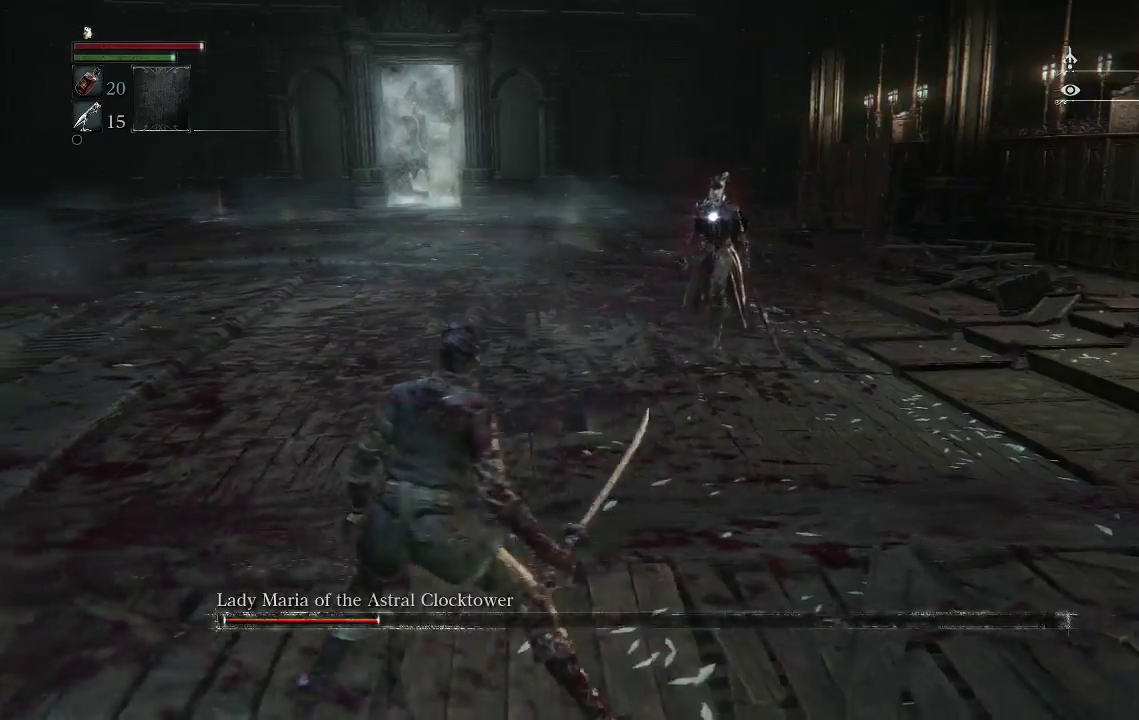
{"buttons": [], "left_stick": "left", "right_stick": "center", "events": []}
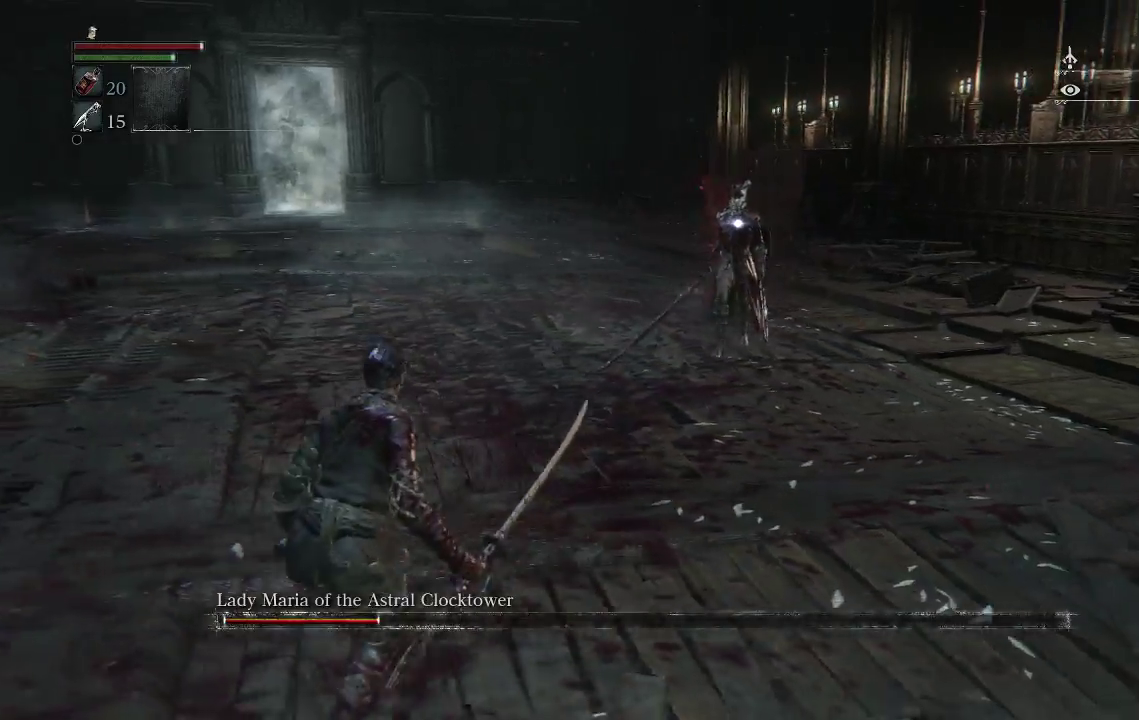
{"buttons": [], "left_stick": "left", "right_stick": "center", "events": []}
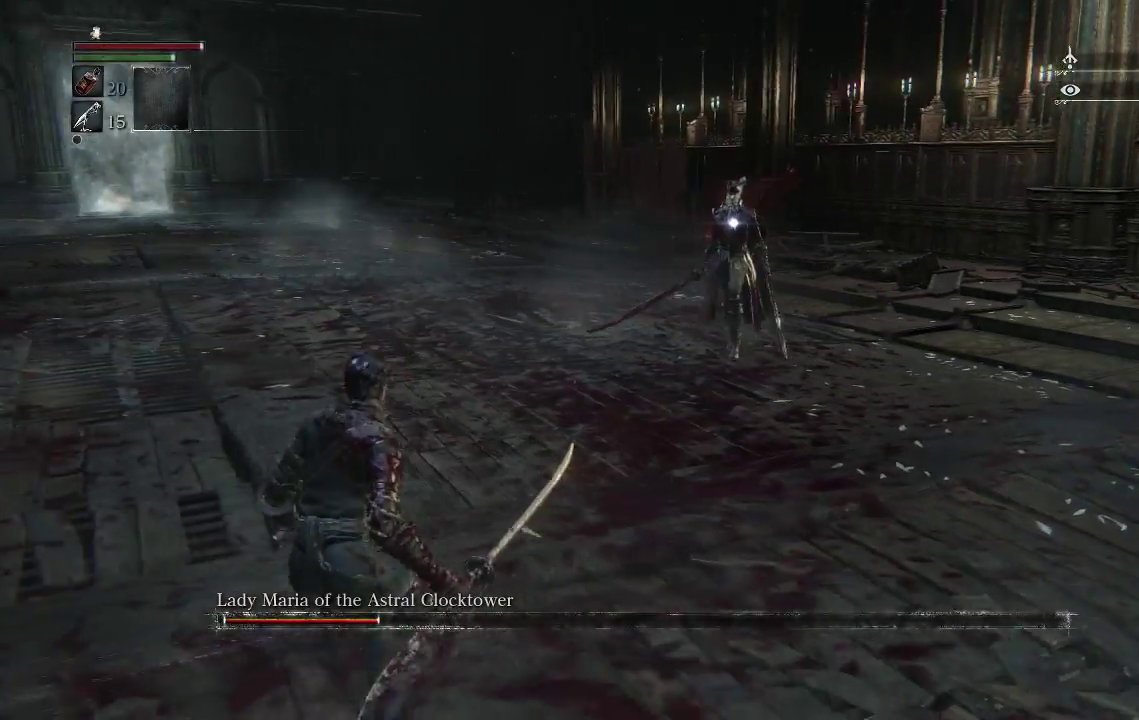
{"buttons": [], "left_stick": "left", "right_stick": "center", "events": []}
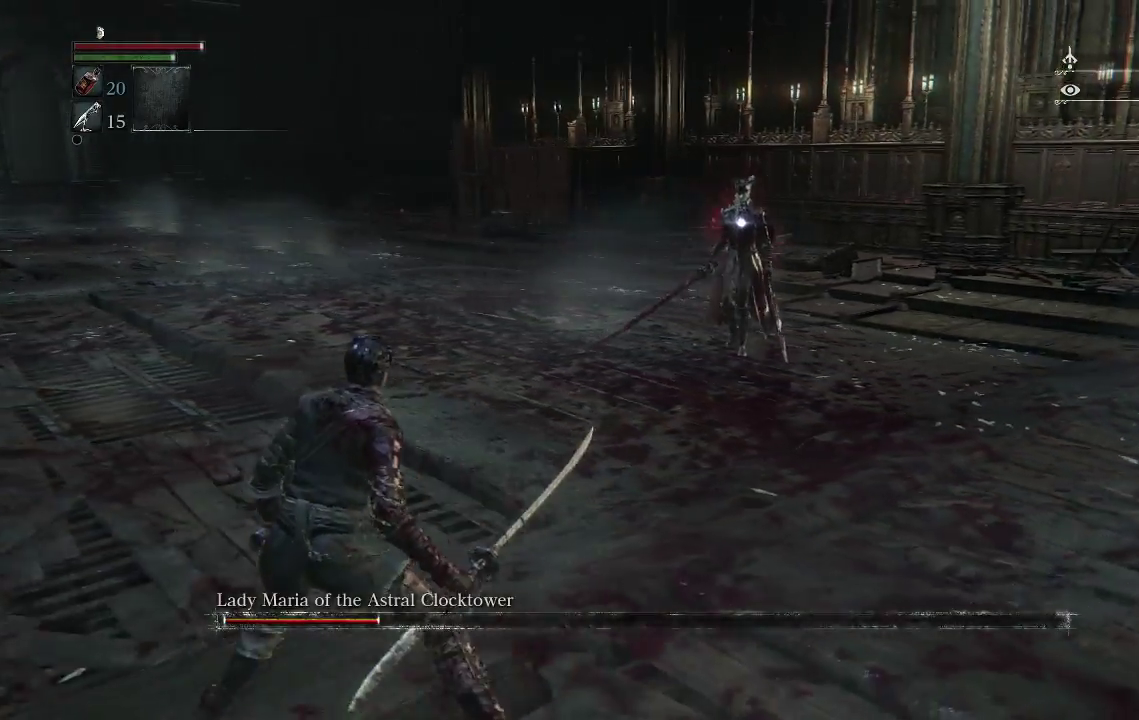
{"buttons": [], "left_stick": "left", "right_stick": "center", "events": []}
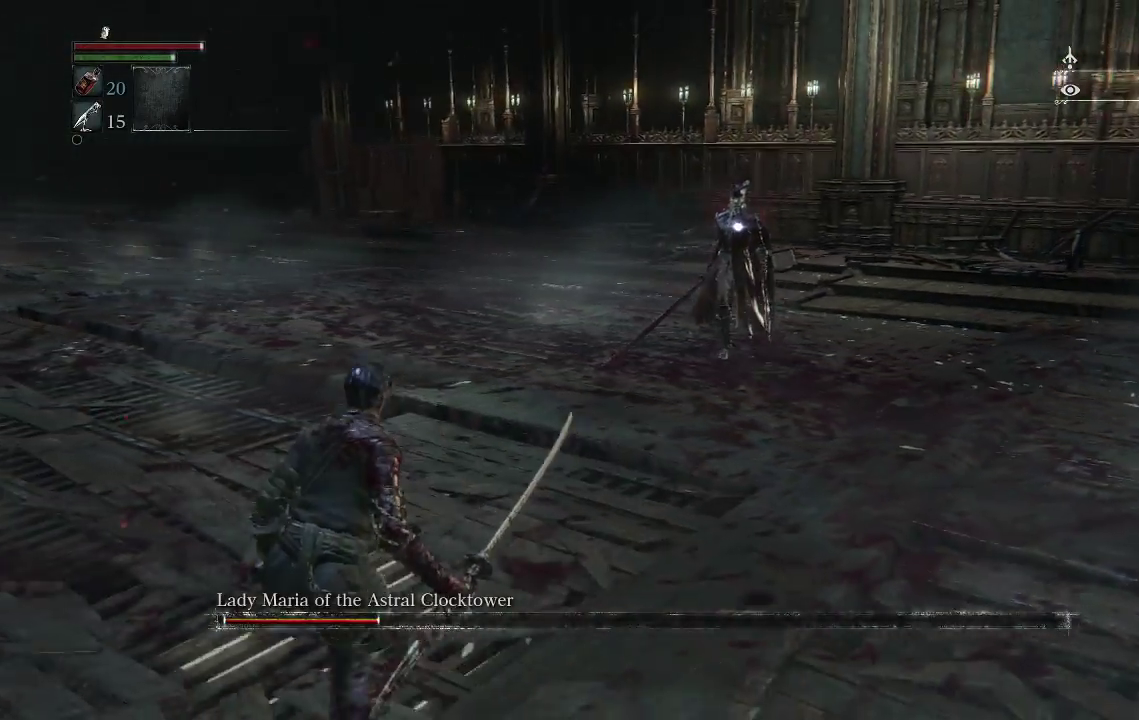
{"buttons": [], "left_stick": "left", "right_stick": "center", "events": []}
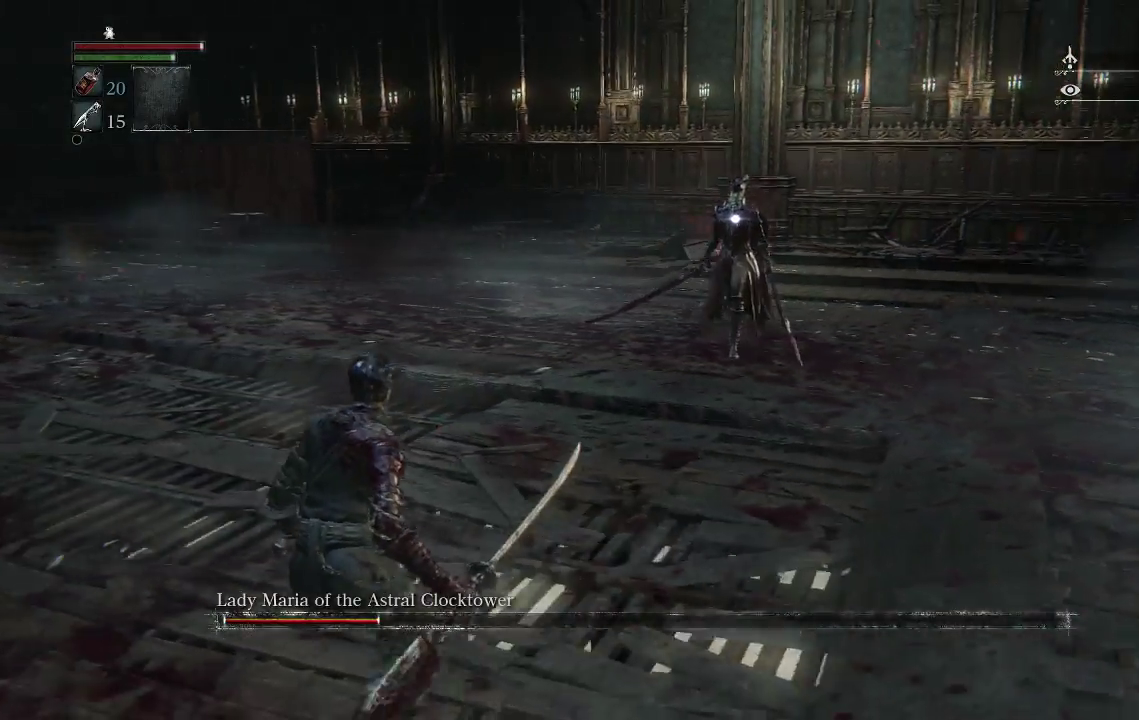
{"buttons": [], "left_stick": "left", "right_stick": "center", "events": []}